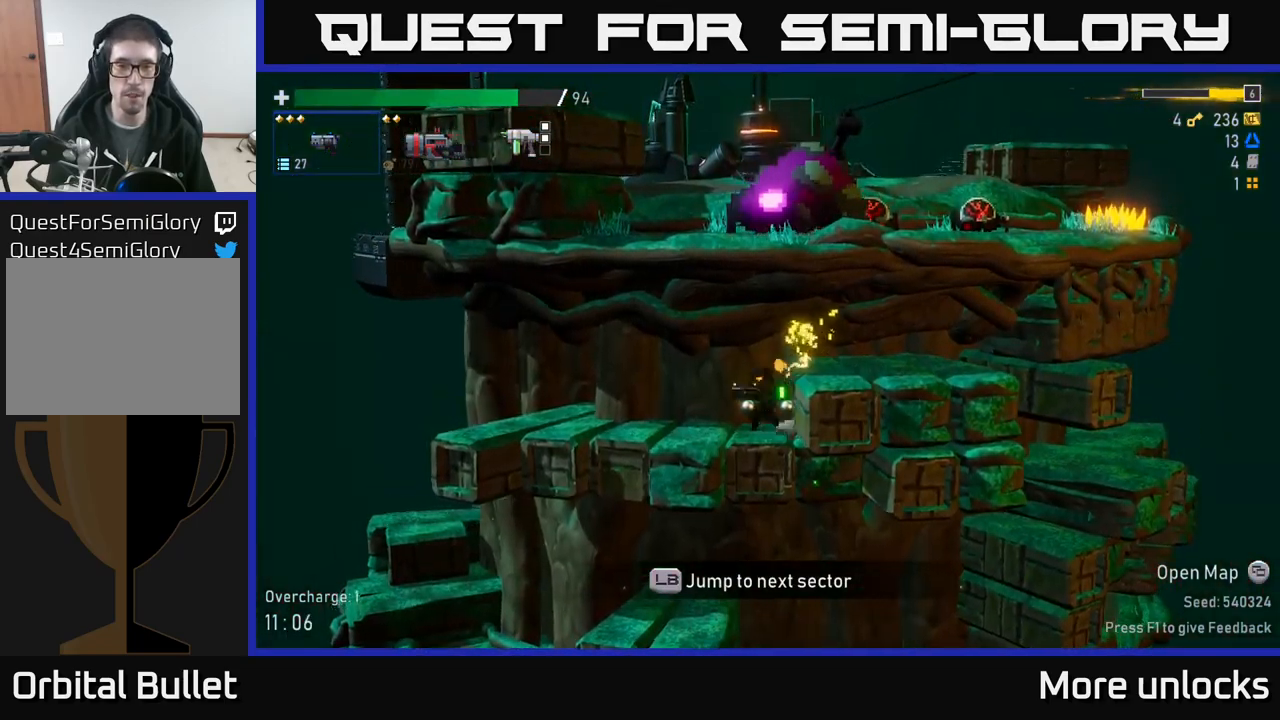
Gameplay with a controller (Xbox layout); each line is a JSON object with the inputs held at the frame after it. "events" lists button and stick changes between this image and that frame as [ms after this image, input, new state], when the widget could be followed in between.
{"buttons": ["A", "X"], "left_stick": "left", "right_stick": "center", "events": [[350, "A", "down"], [434, "X", "down"]]}
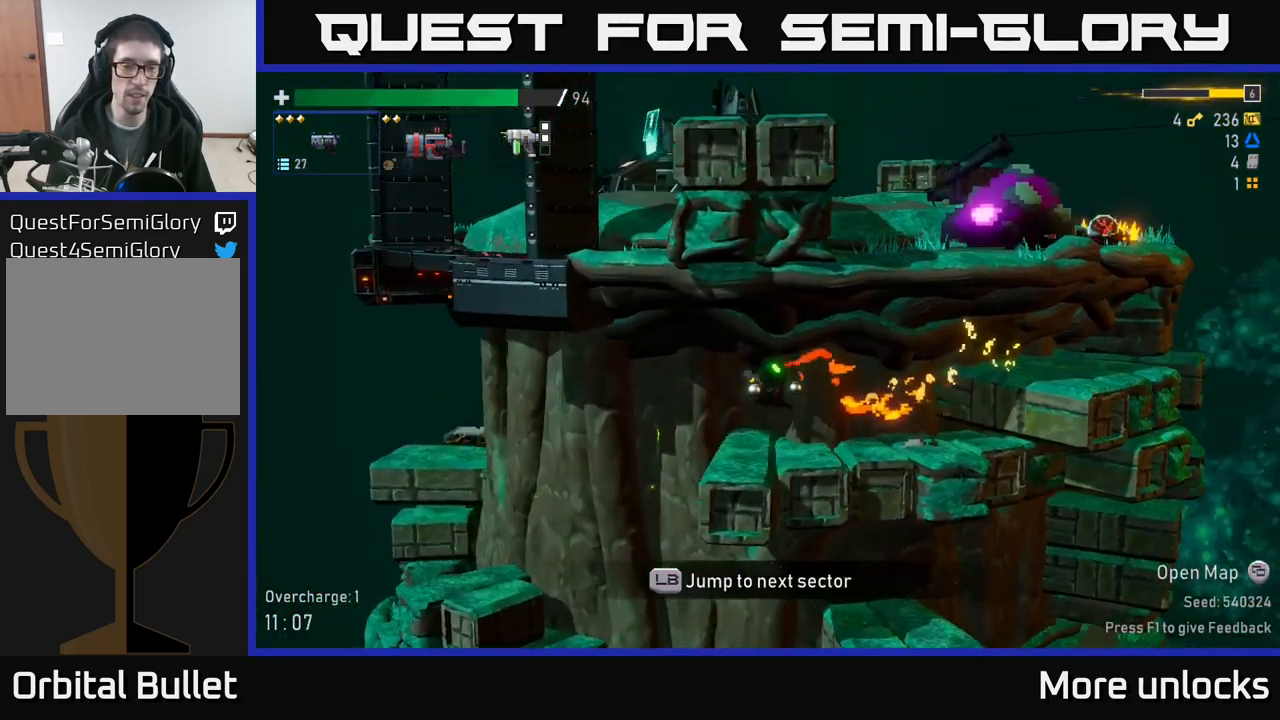
{"buttons": [], "left_stick": "left", "right_stick": "center", "events": [[217, "X", "up"], [234, "A", "up"]]}
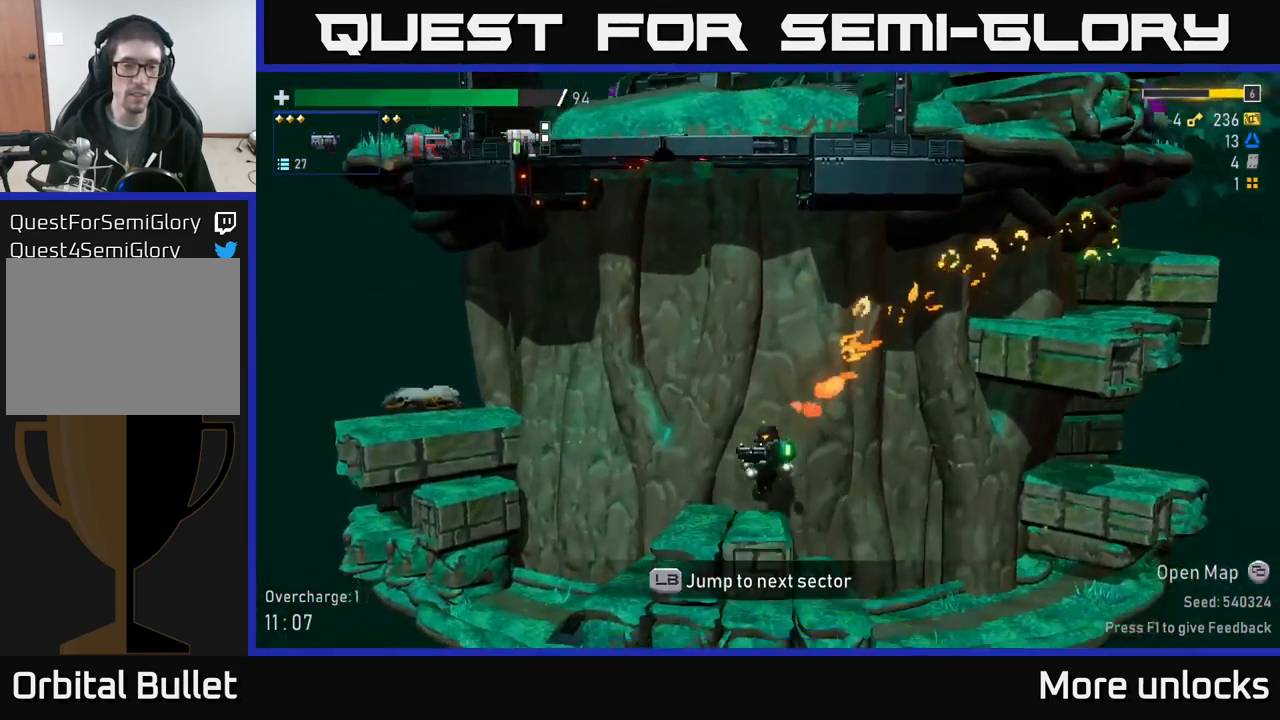
{"buttons": ["A"], "left_stick": "left", "right_stick": "center", "events": [[167, "A", "down"], [400, "A", "up"], [467, "A", "down"]]}
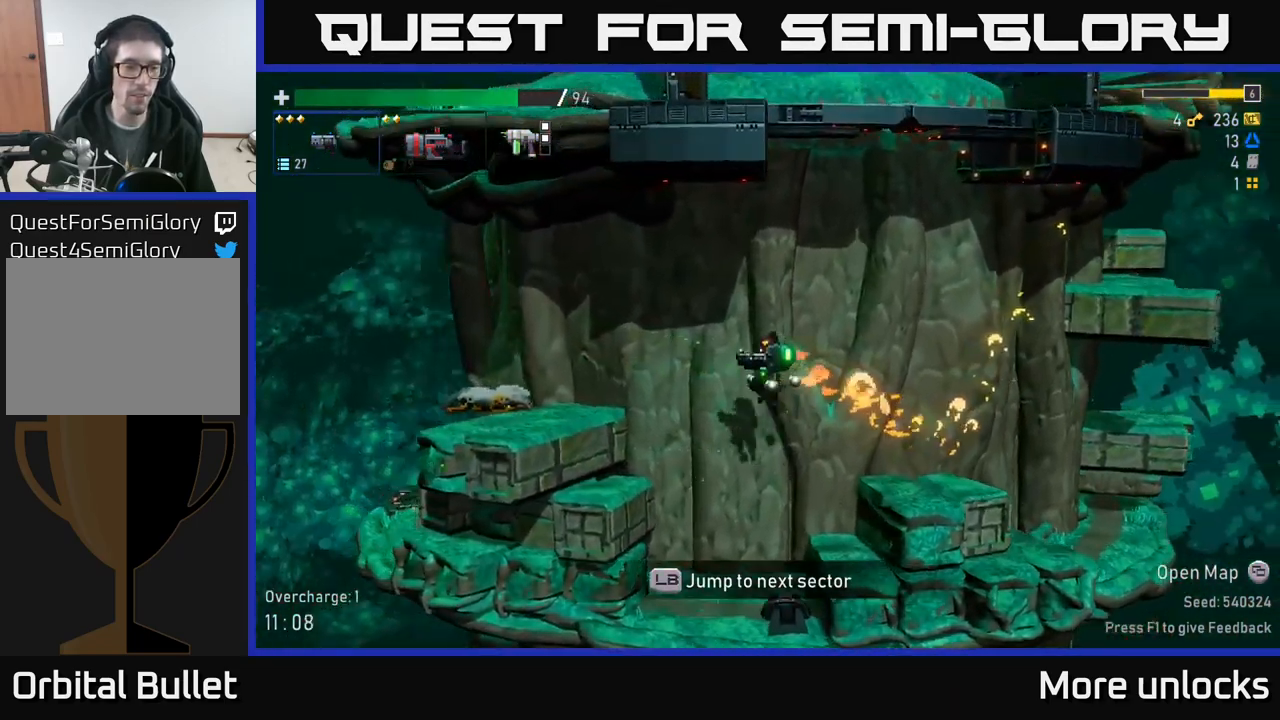
{"buttons": [], "left_stick": "left", "right_stick": "center", "events": [[117, "X", "down"], [167, "A", "up"], [300, "X", "up"]]}
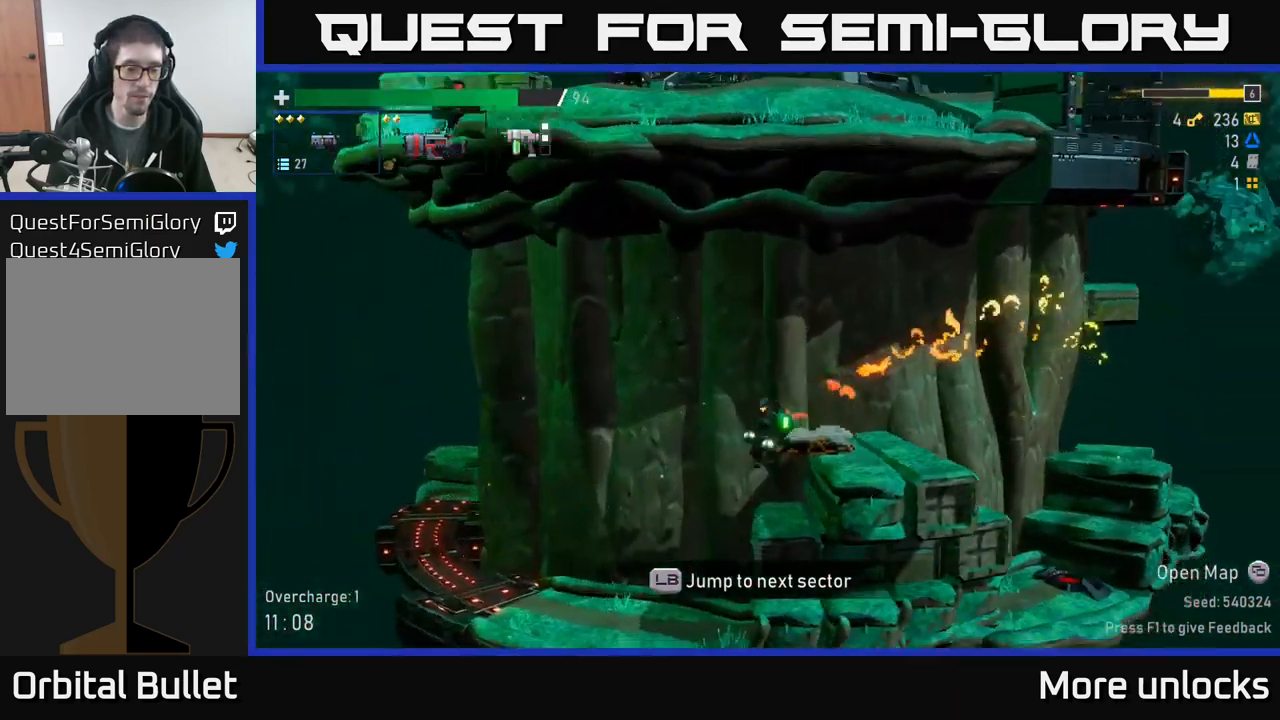
{"buttons": [], "left_stick": "left", "right_stick": "center", "events": [[84, "A", "down"], [150, "A", "up"], [350, "L1", "down"], [450, "L1", "up"]]}
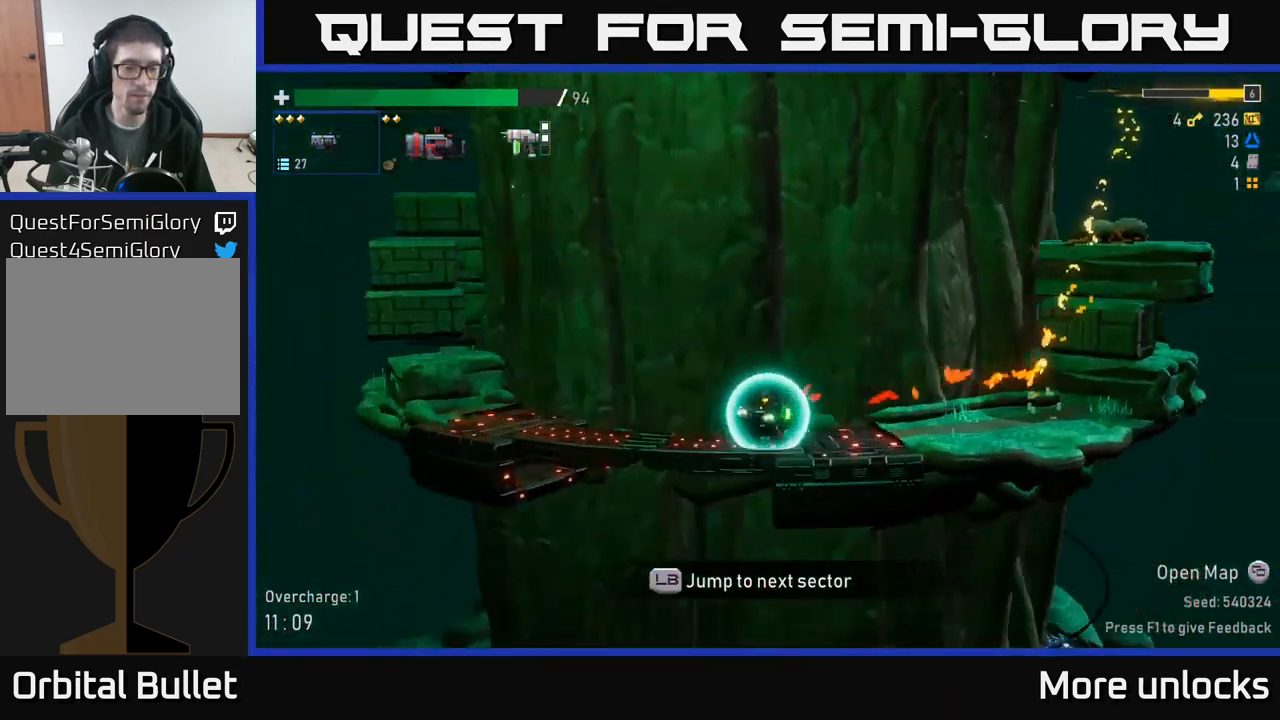
{"buttons": [], "left_stick": "center", "right_stick": "center", "events": [[184, "left_stick", "center"]]}
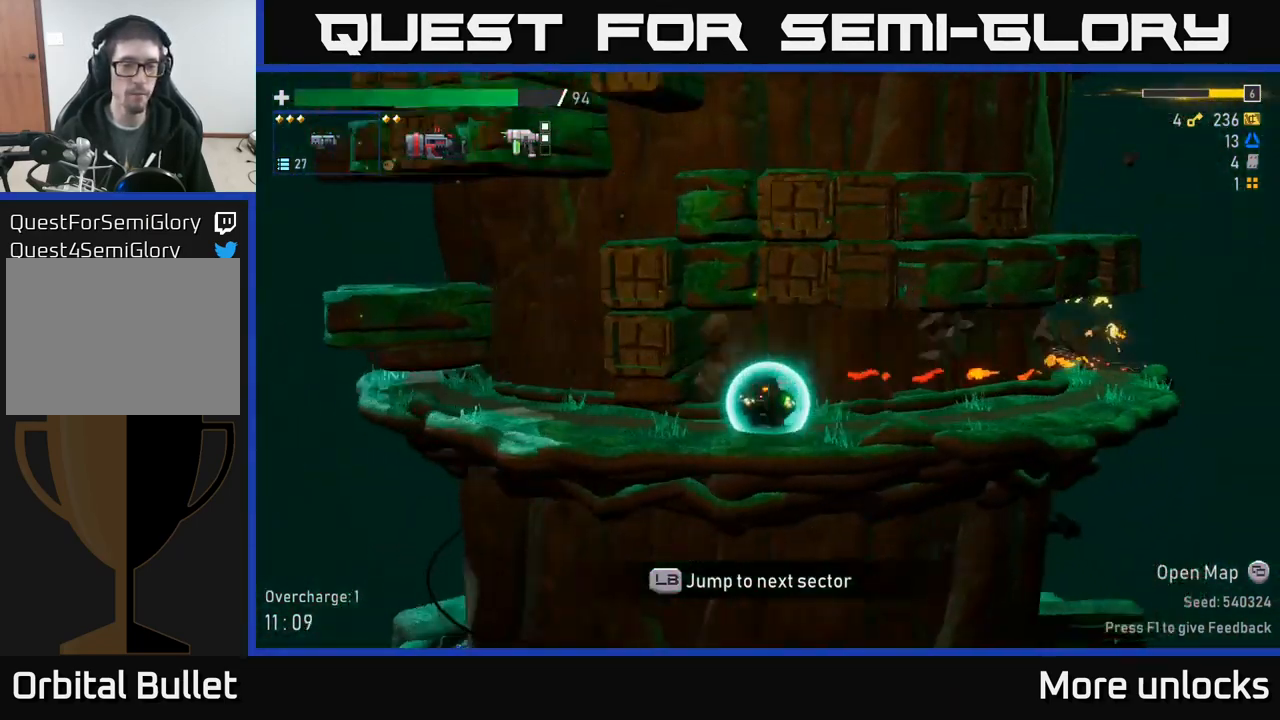
{"buttons": [], "left_stick": "center", "right_stick": "center", "events": [[134, "L2", "down"], [200, "L2", "up"]]}